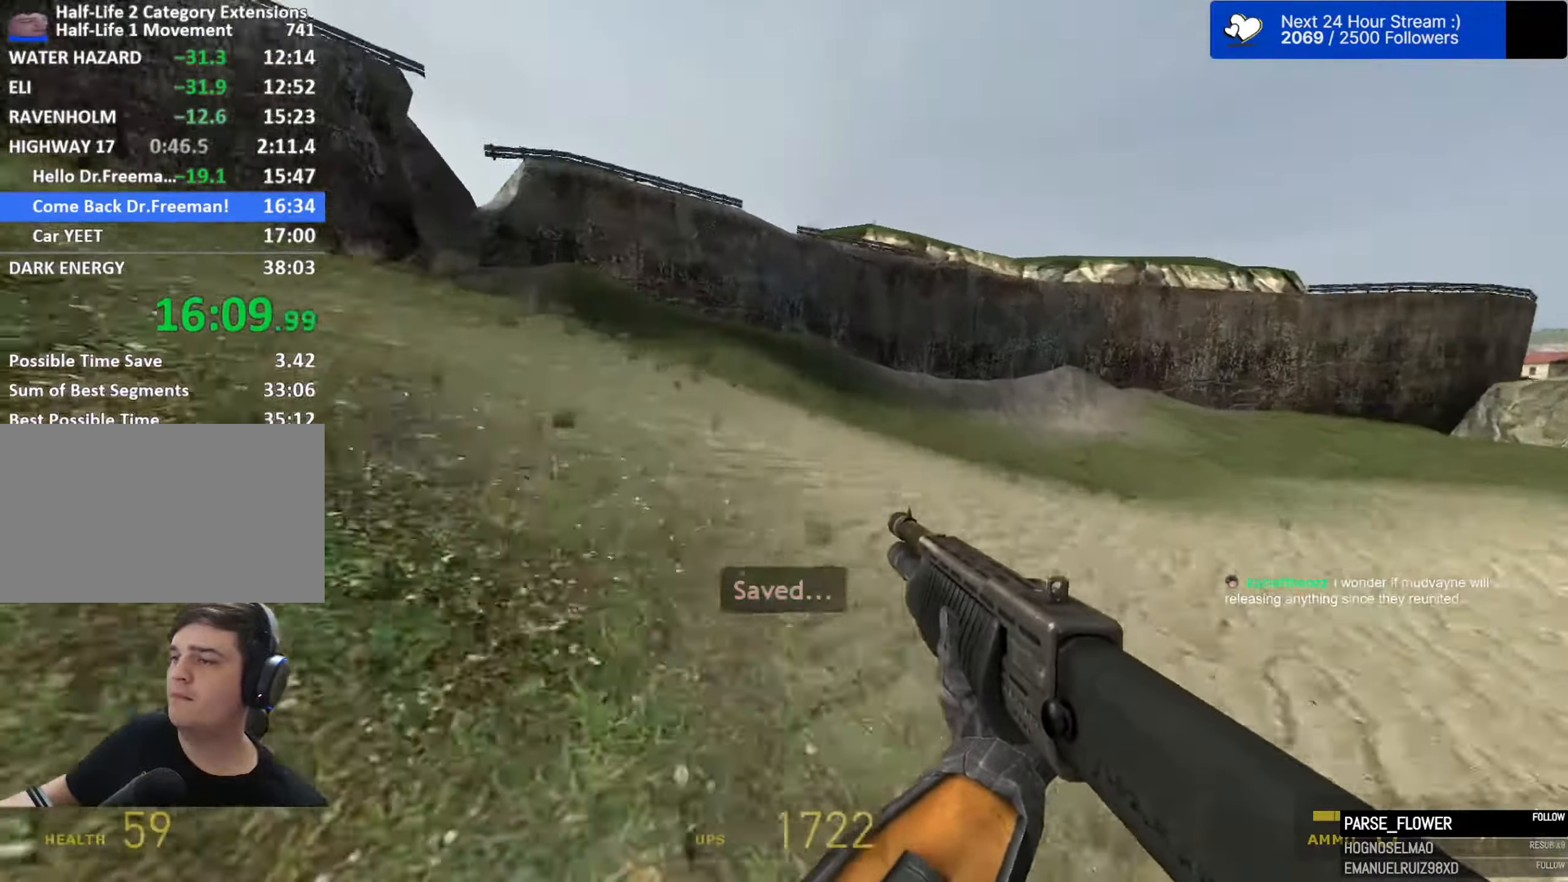
Gameplay with keyboard and mouse; each line is a JSON object with the keys and mouse buttons held at the frame after it. "events" lists presses ("down") and releases ("up") of "1", "2", "3", "4", "5", "a", "alt", "c", "caps_lock", "ctrl", "d", "e", "f", "g", "q", "r", "s", "shift", "space", "t", "tab", "v", "w", "x", "z", "mouse_left", "mouse_wheel" and "mouse_right" between this image and that frame as [ms after this image, input, new state], when the widget could be followed in between. "mouse_left", "mouse_wheel", "mouse_right" = the "left", "wheel", "right" buttons of the "mouse" list. No other keys are recorded. "wheel" means that the mouse wheel is clicked or scrolled. Not read: mouse_move.
{"keys": ["a", "space"], "mouse": [], "events": []}
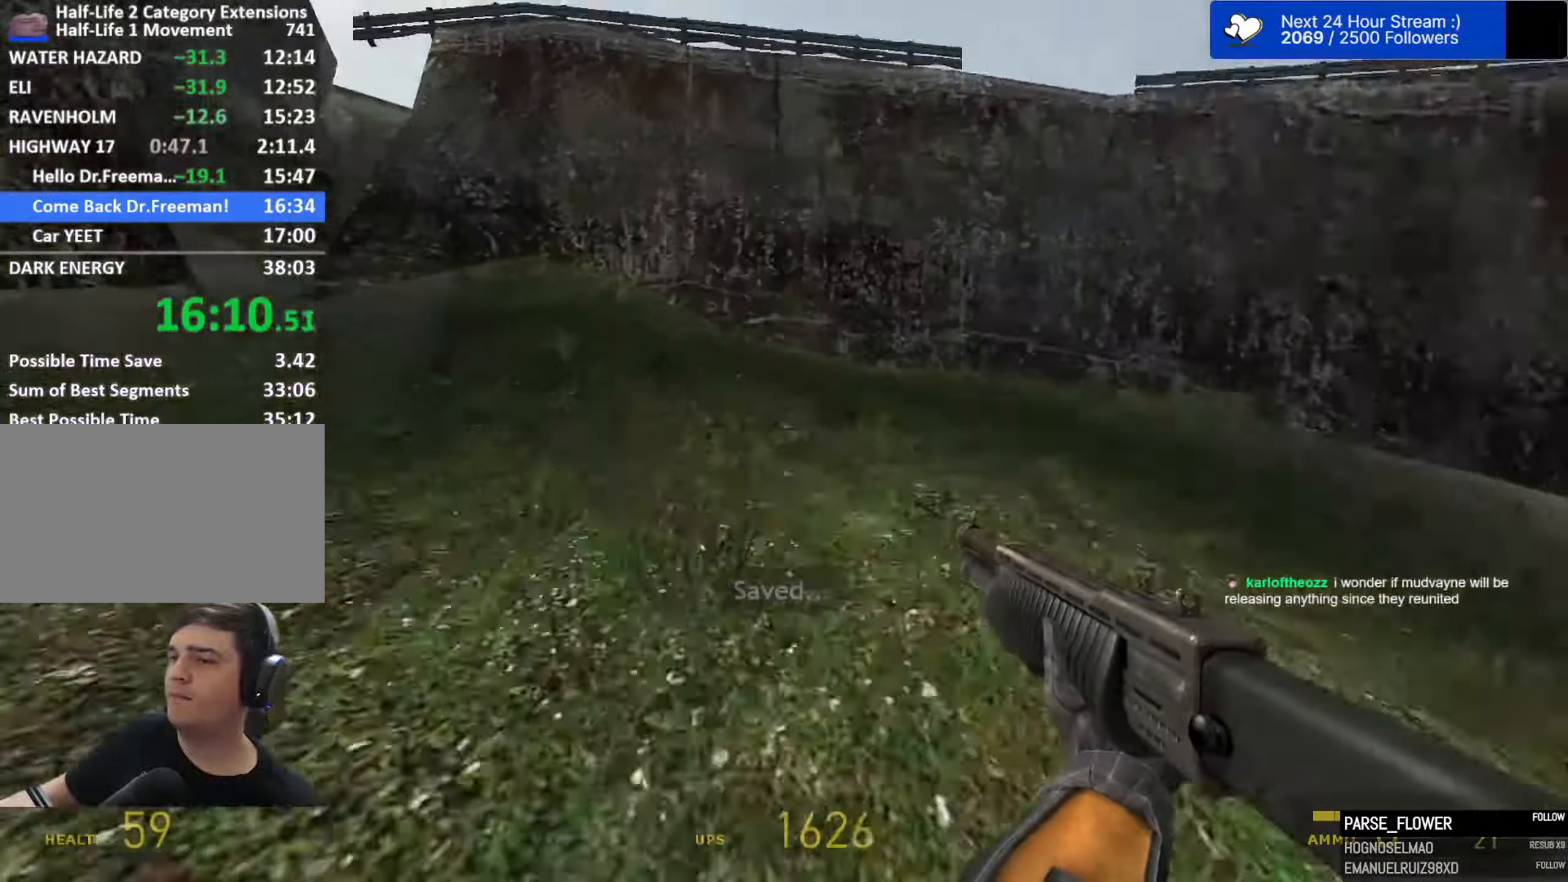
{"keys": ["d", "space"], "mouse": []}
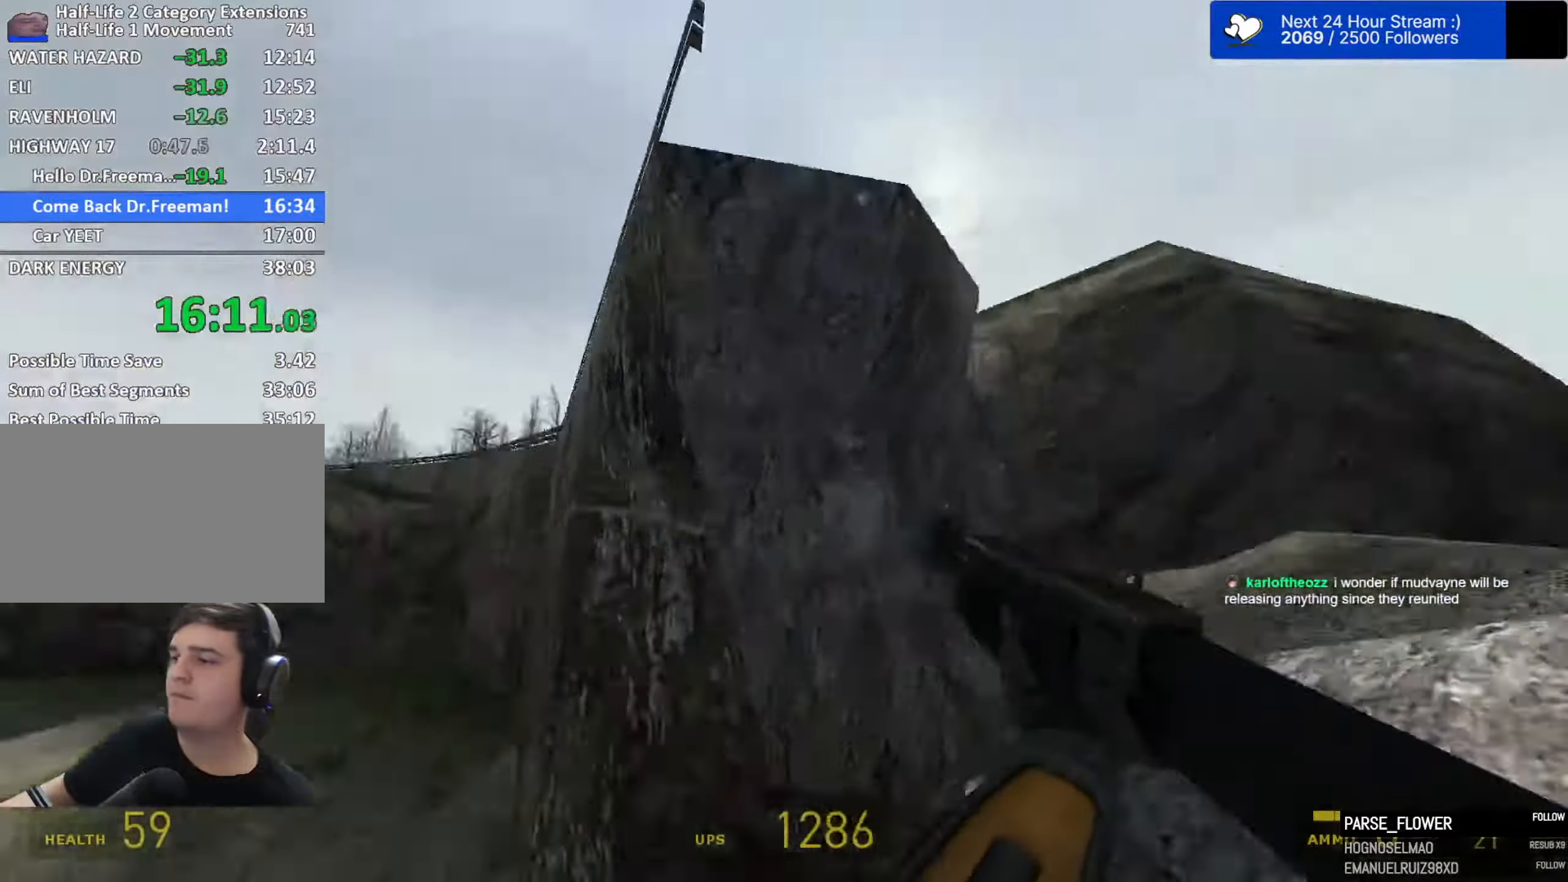
{"keys": ["a", "space"], "mouse": [], "events": [[450, "a", "down"], [450, "d", "up"]]}
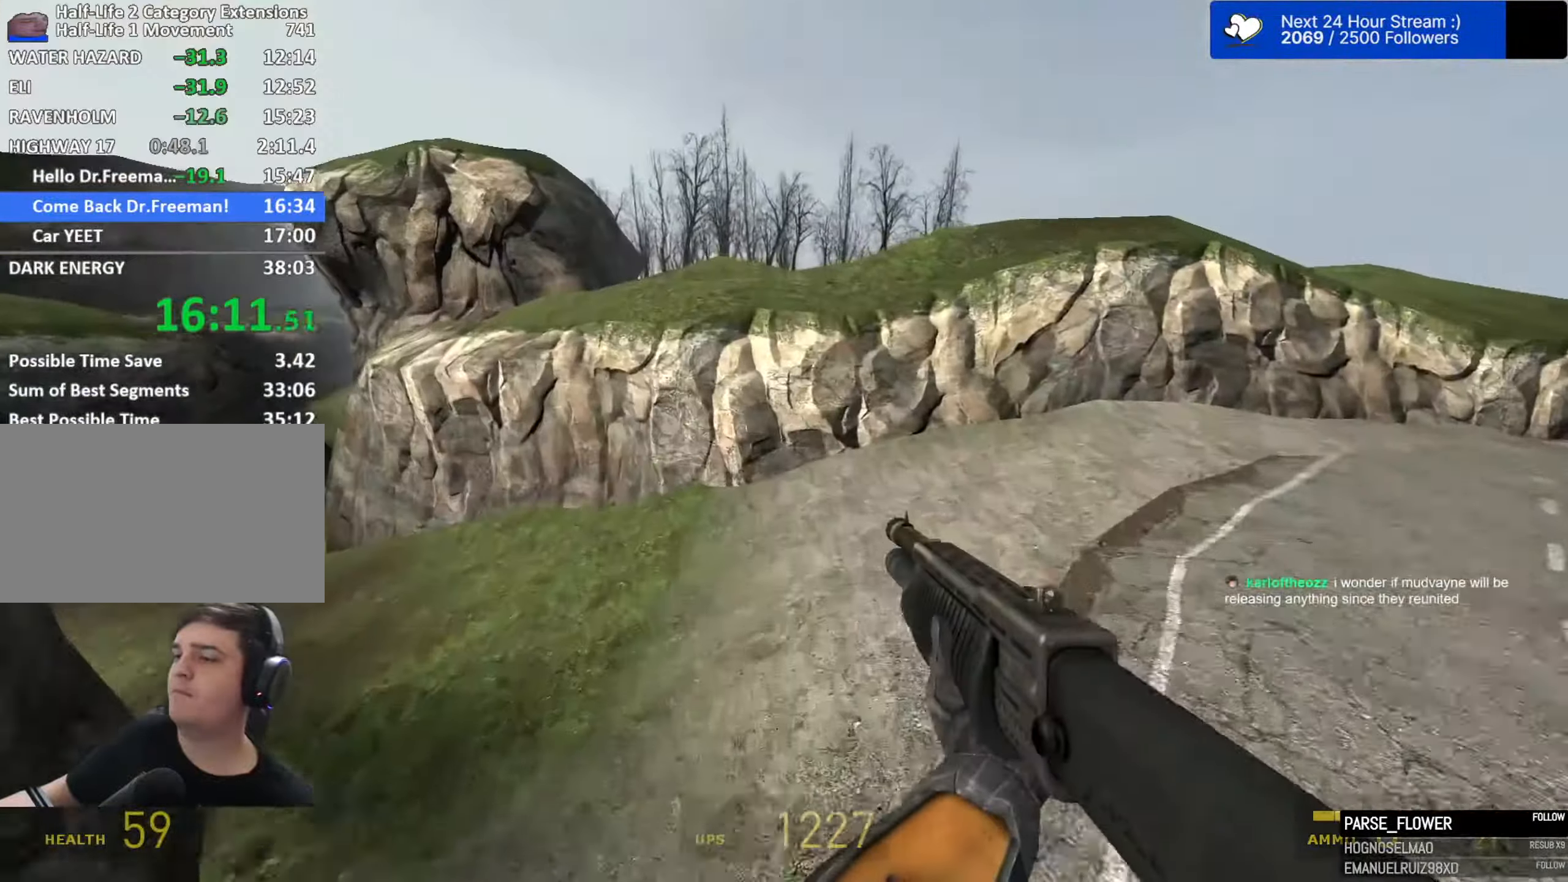
{"keys": ["a", "space"], "mouse": [], "events": []}
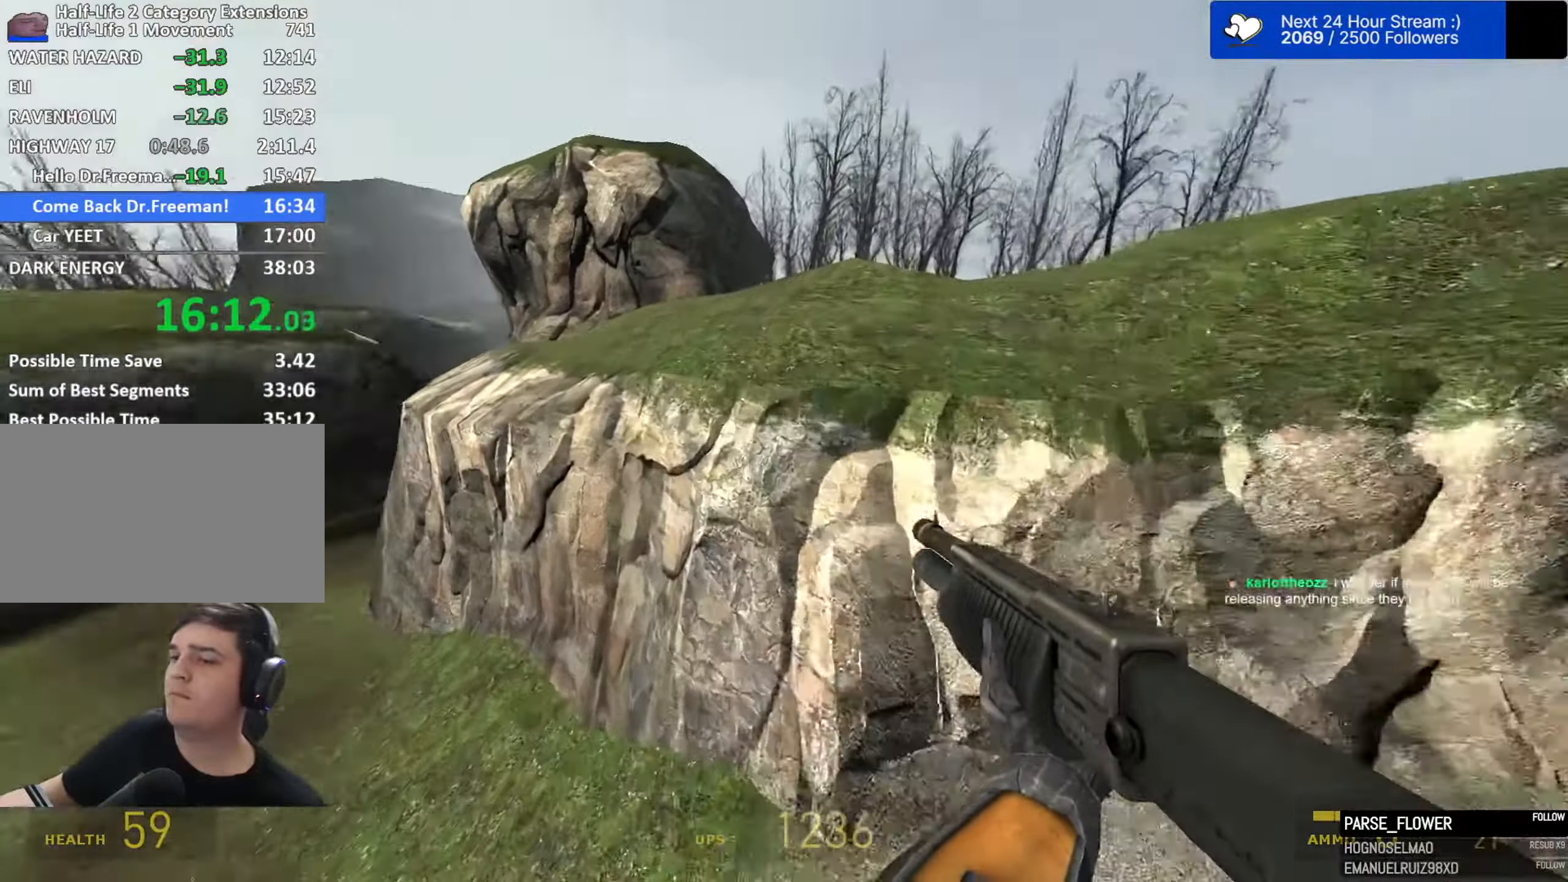
{"keys": ["a", "space"], "mouse": [], "events": []}
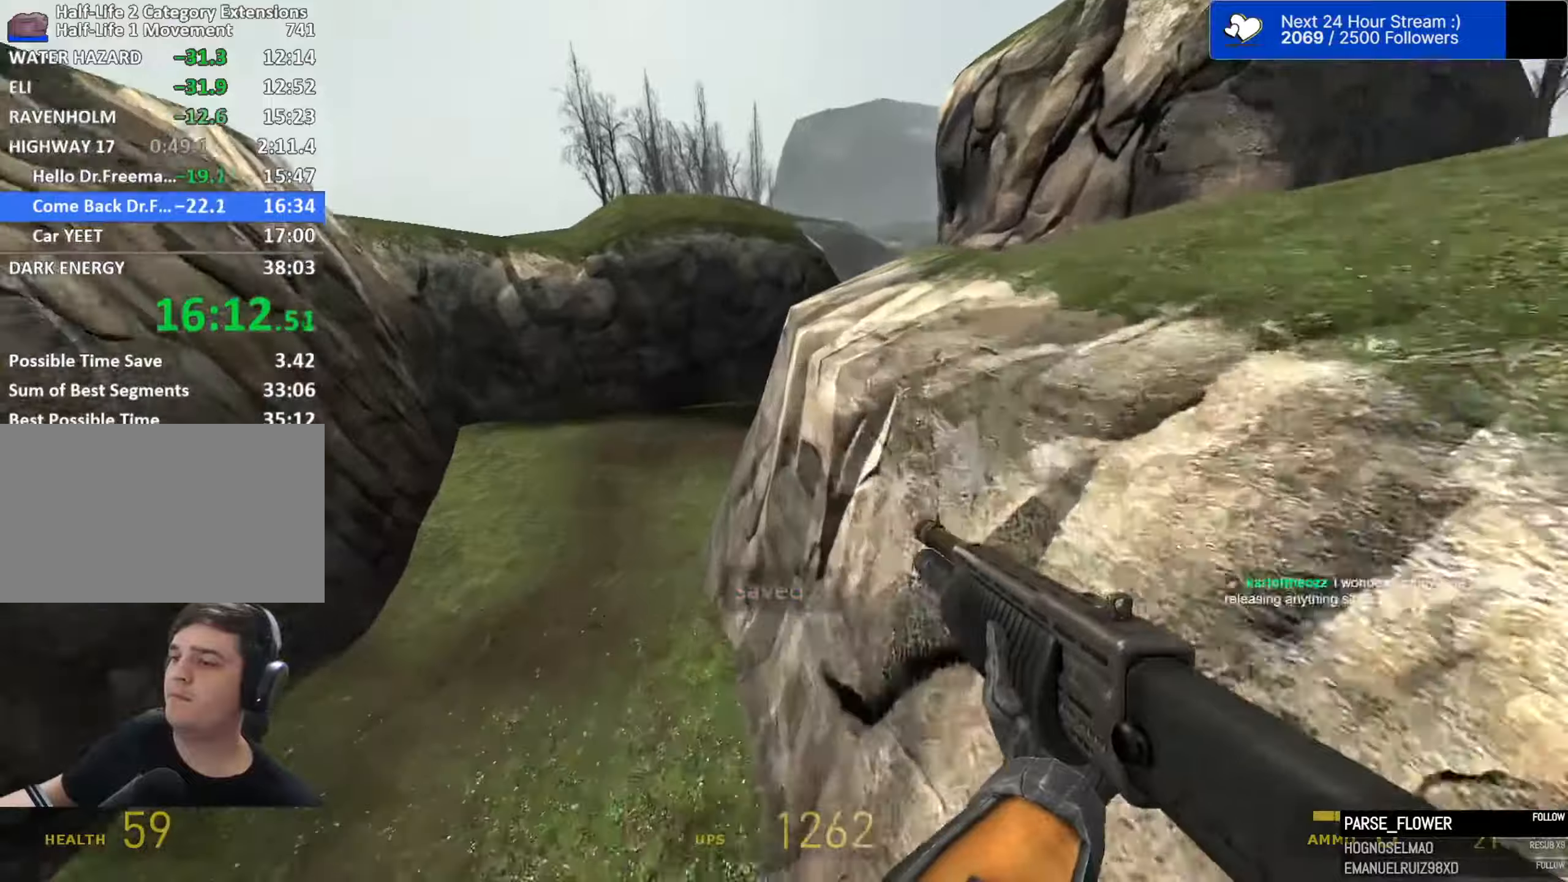
{"keys": ["d", "space"], "mouse": [], "events": [[300, "d", "down"], [350, "a", "up"]]}
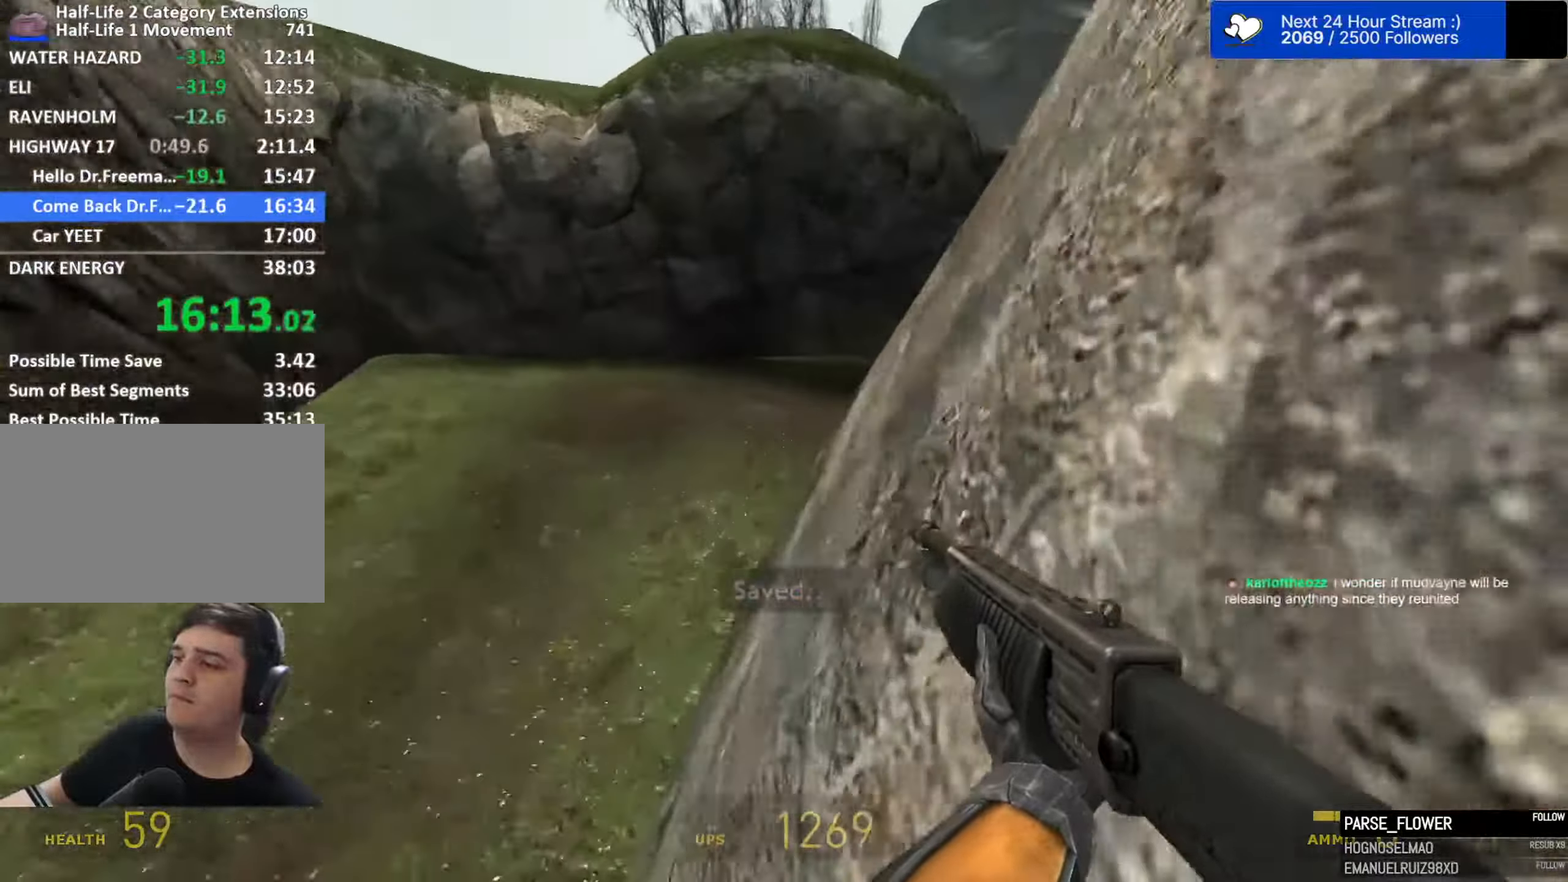
{"keys": ["d", "space"], "mouse": [], "events": []}
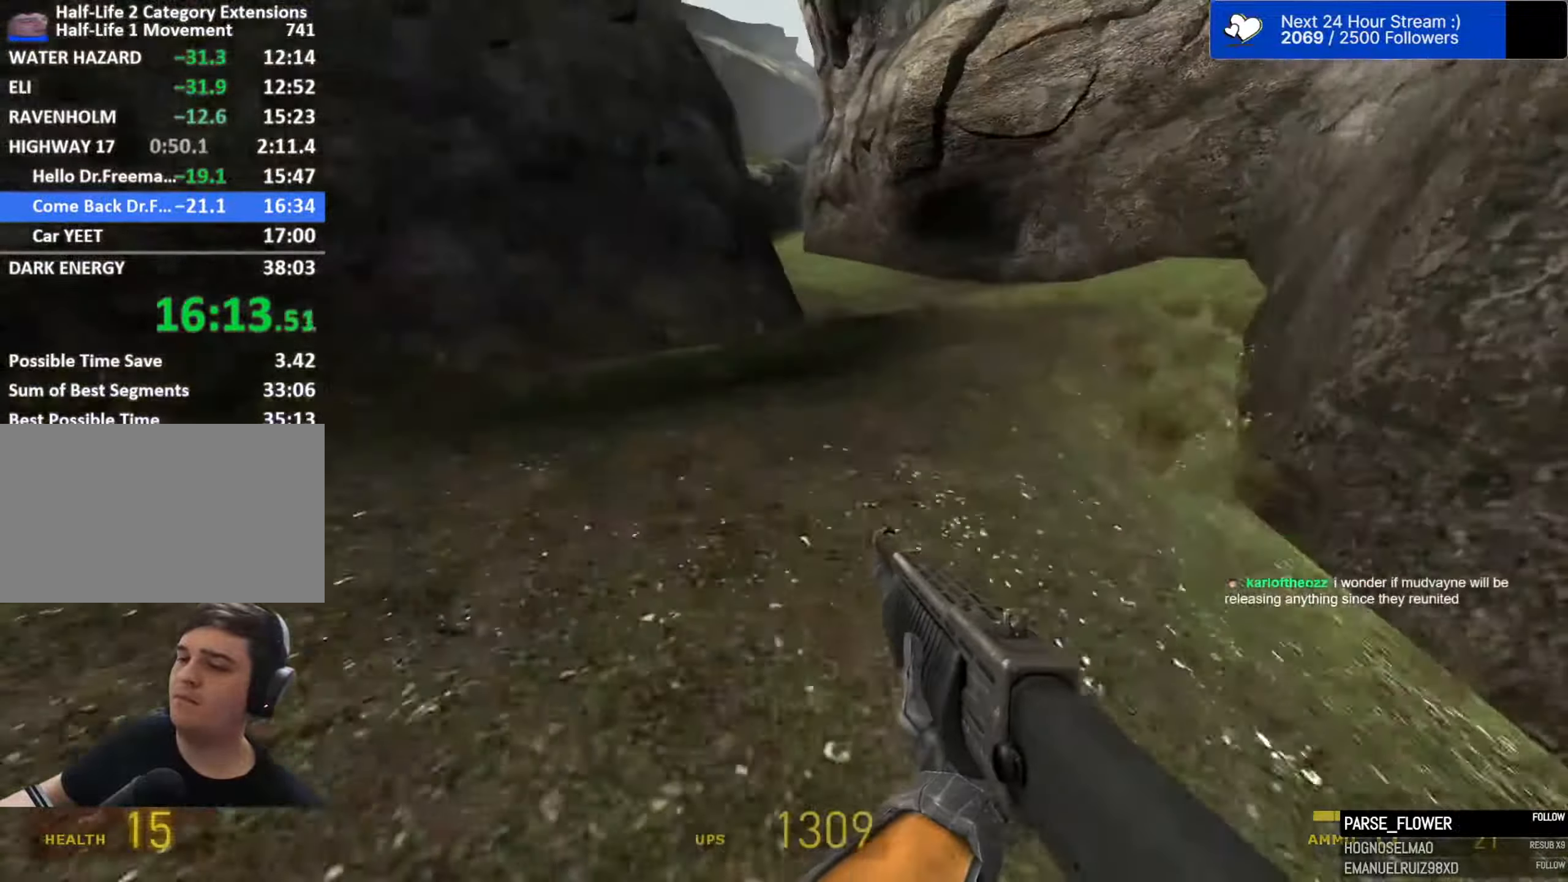
{"keys": ["a", "space"], "mouse": [], "events": [[150, "a", "down"], [200, "d", "up"]]}
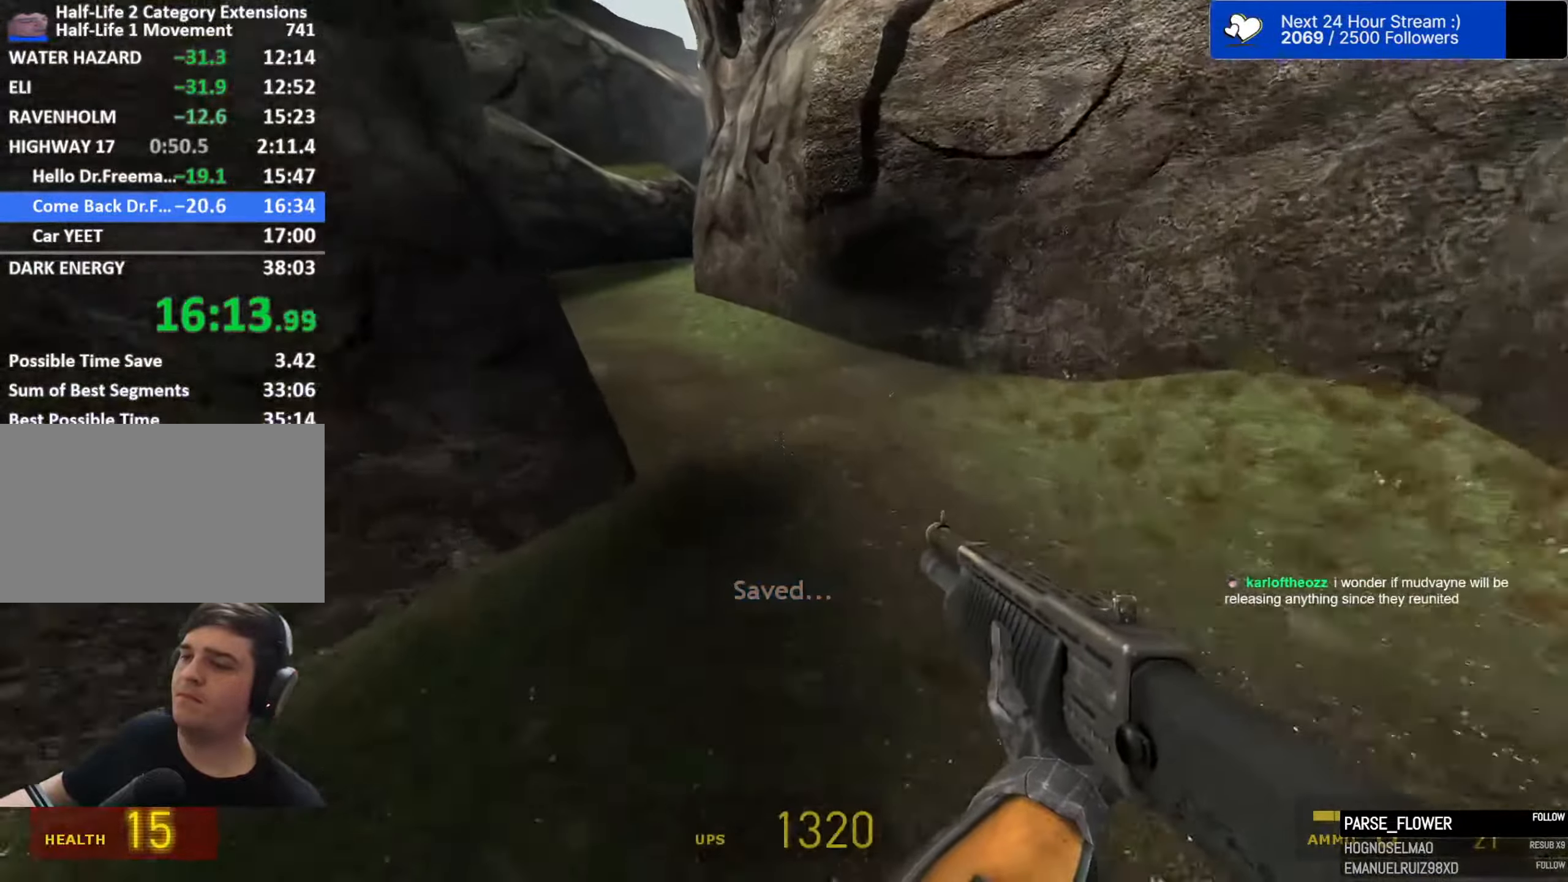
{"keys": ["a", "space"], "mouse": [], "events": []}
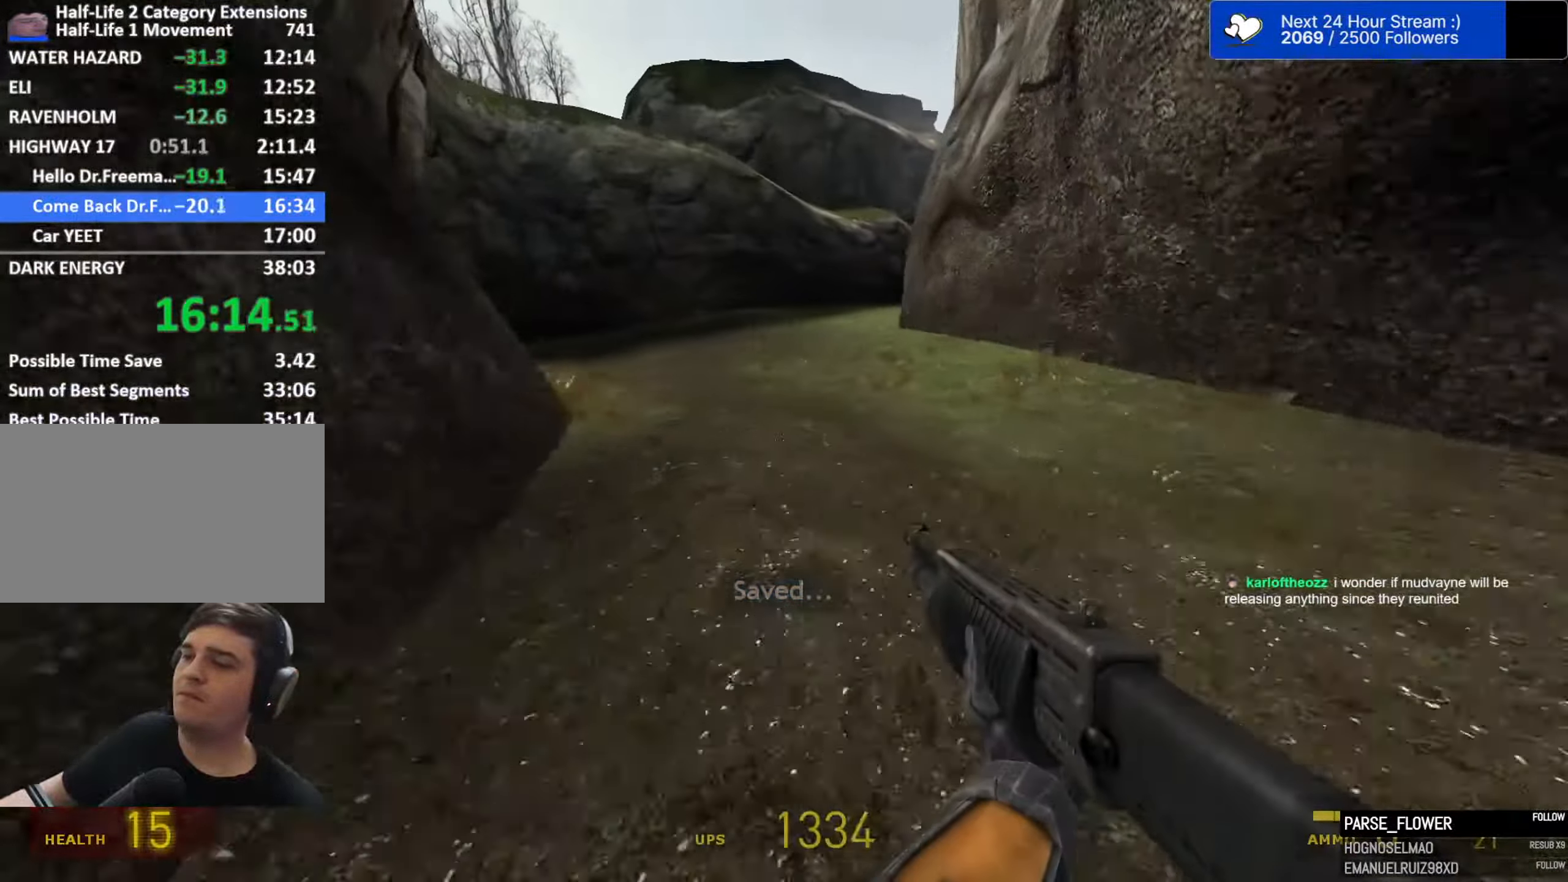
{"keys": ["space"], "mouse": [], "events": [[417, "a", "up"]]}
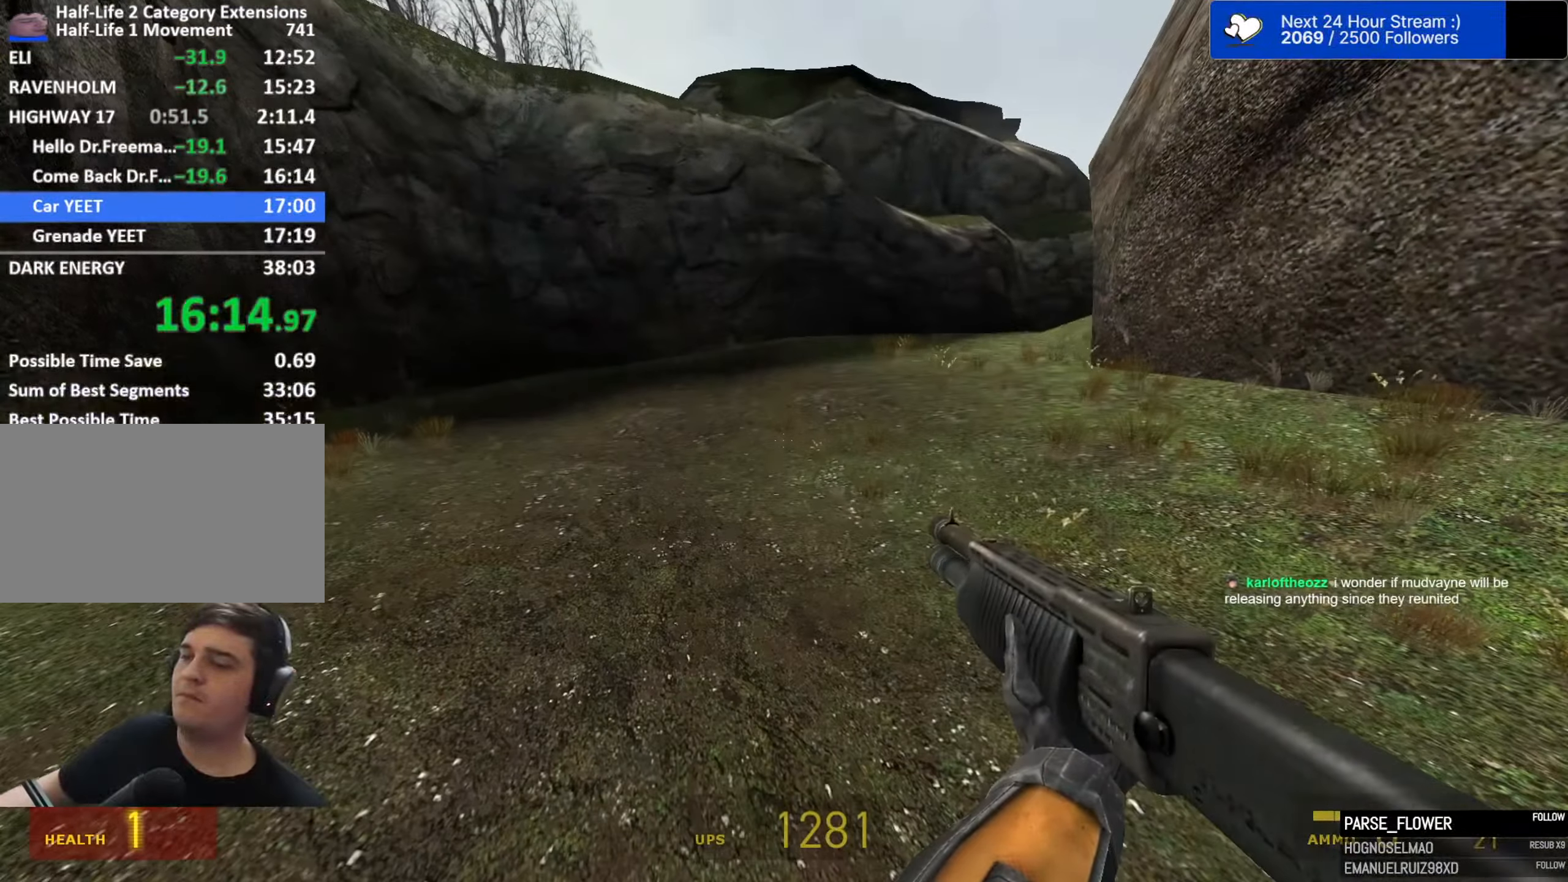
{"keys": ["space"], "mouse": [], "events": []}
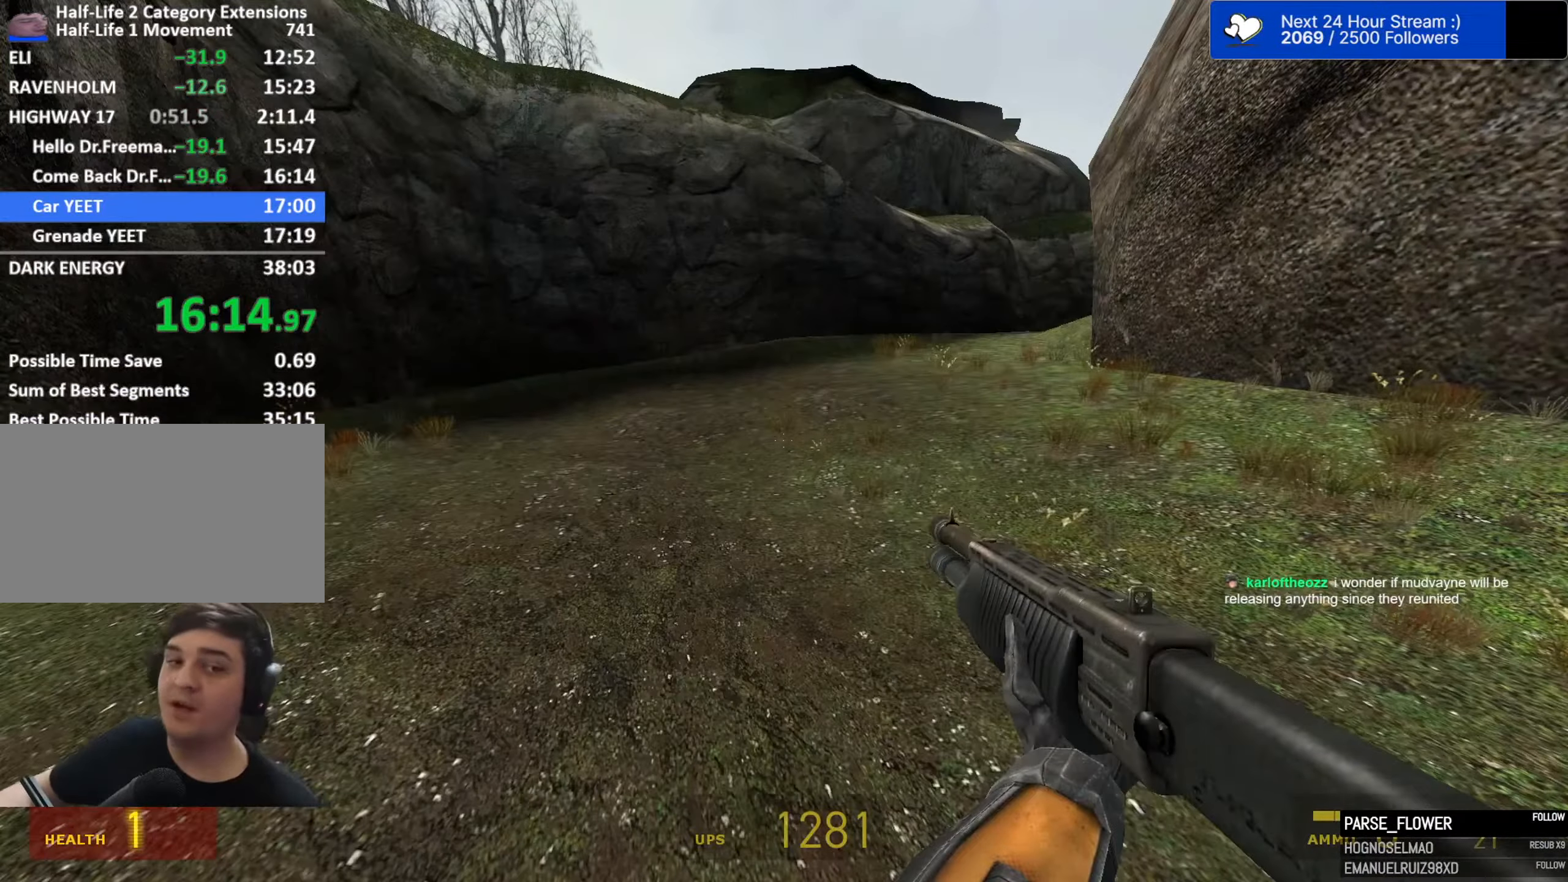
{"keys": ["d", "space"], "mouse": [], "events": [[117, "d", "down"]]}
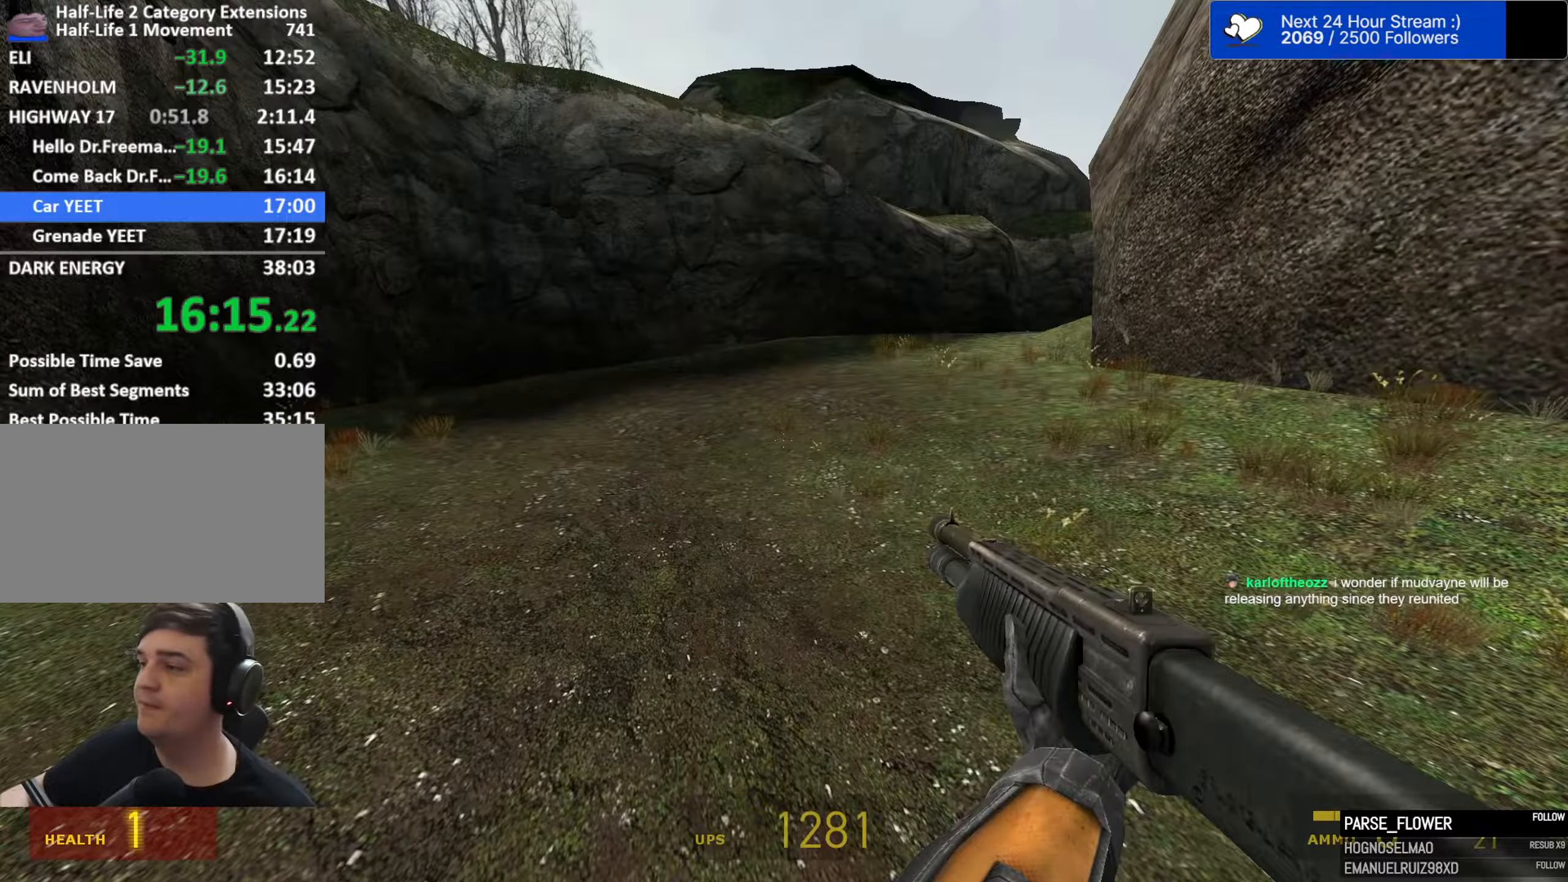
{"keys": ["d", "space"], "mouse": [], "events": []}
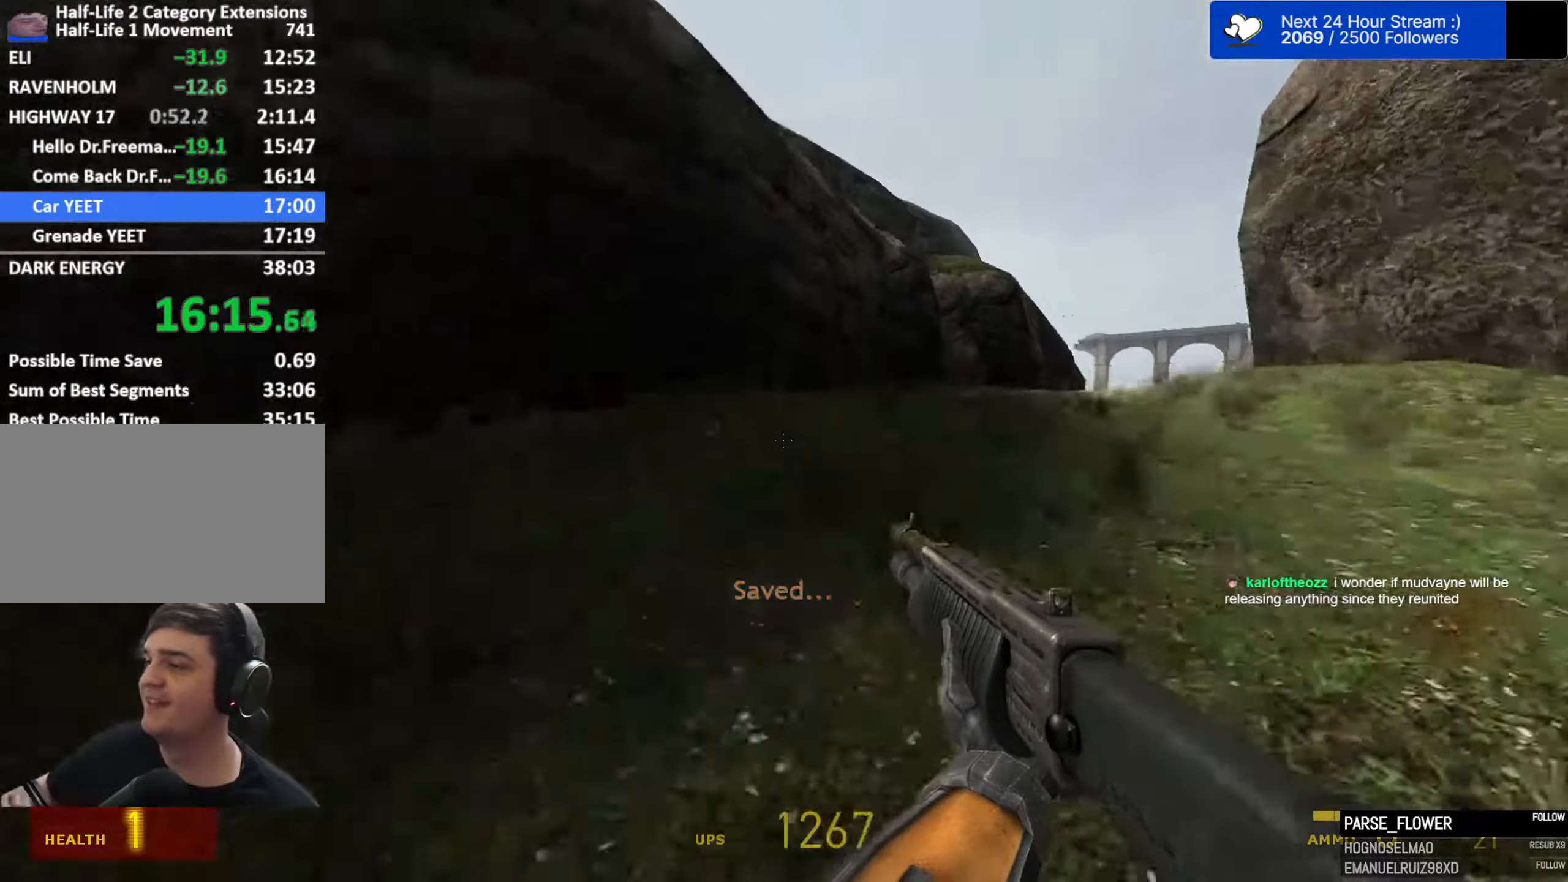
{"keys": ["d", "space"], "mouse": [], "events": []}
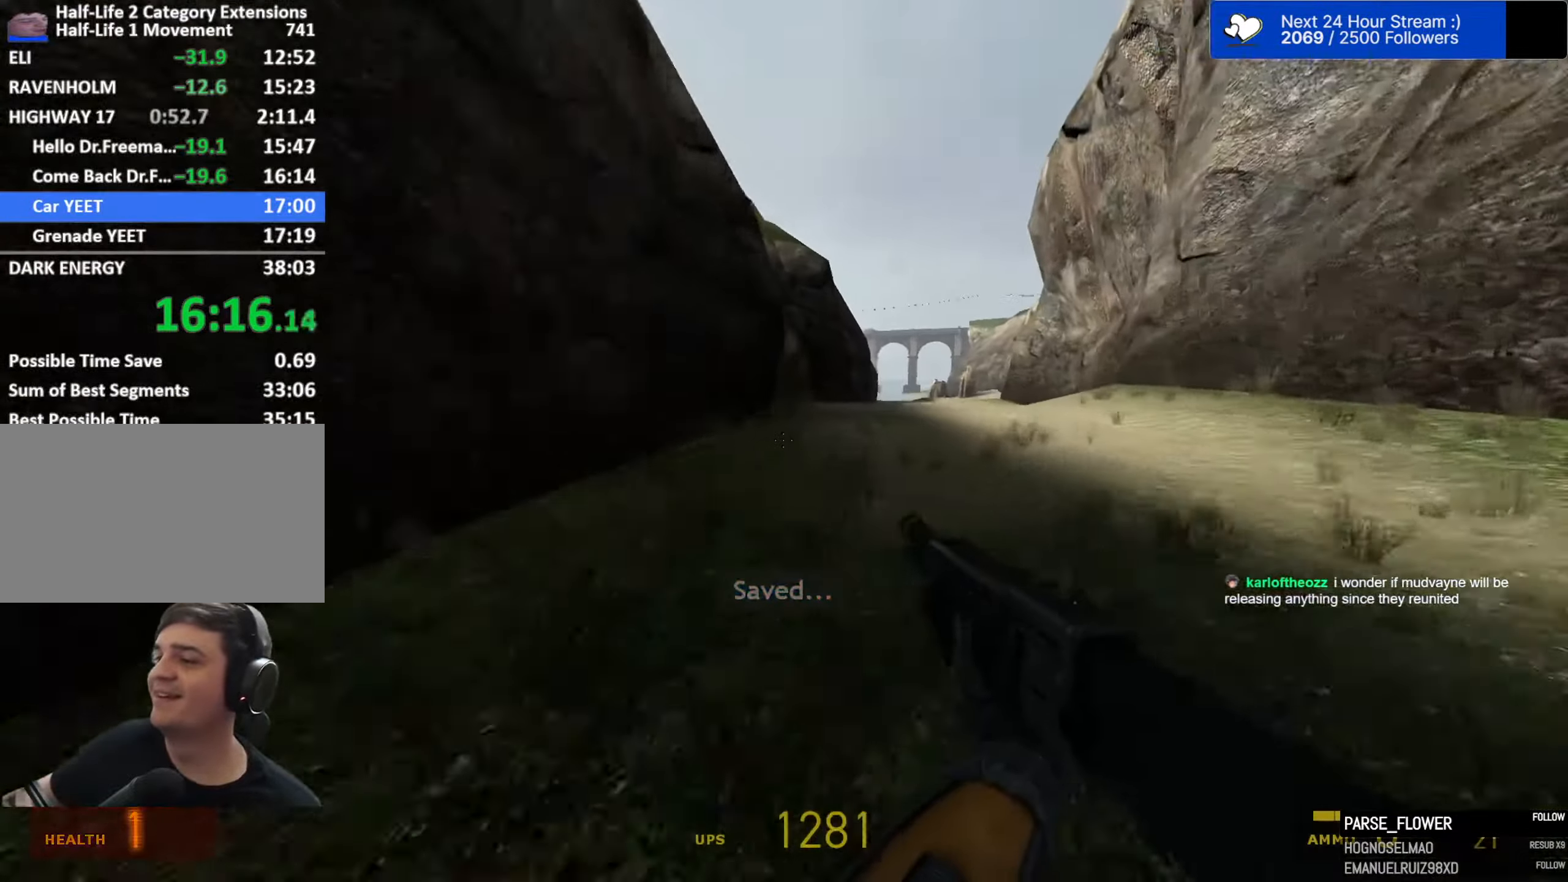
{"keys": ["d", "space"], "mouse": [], "events": []}
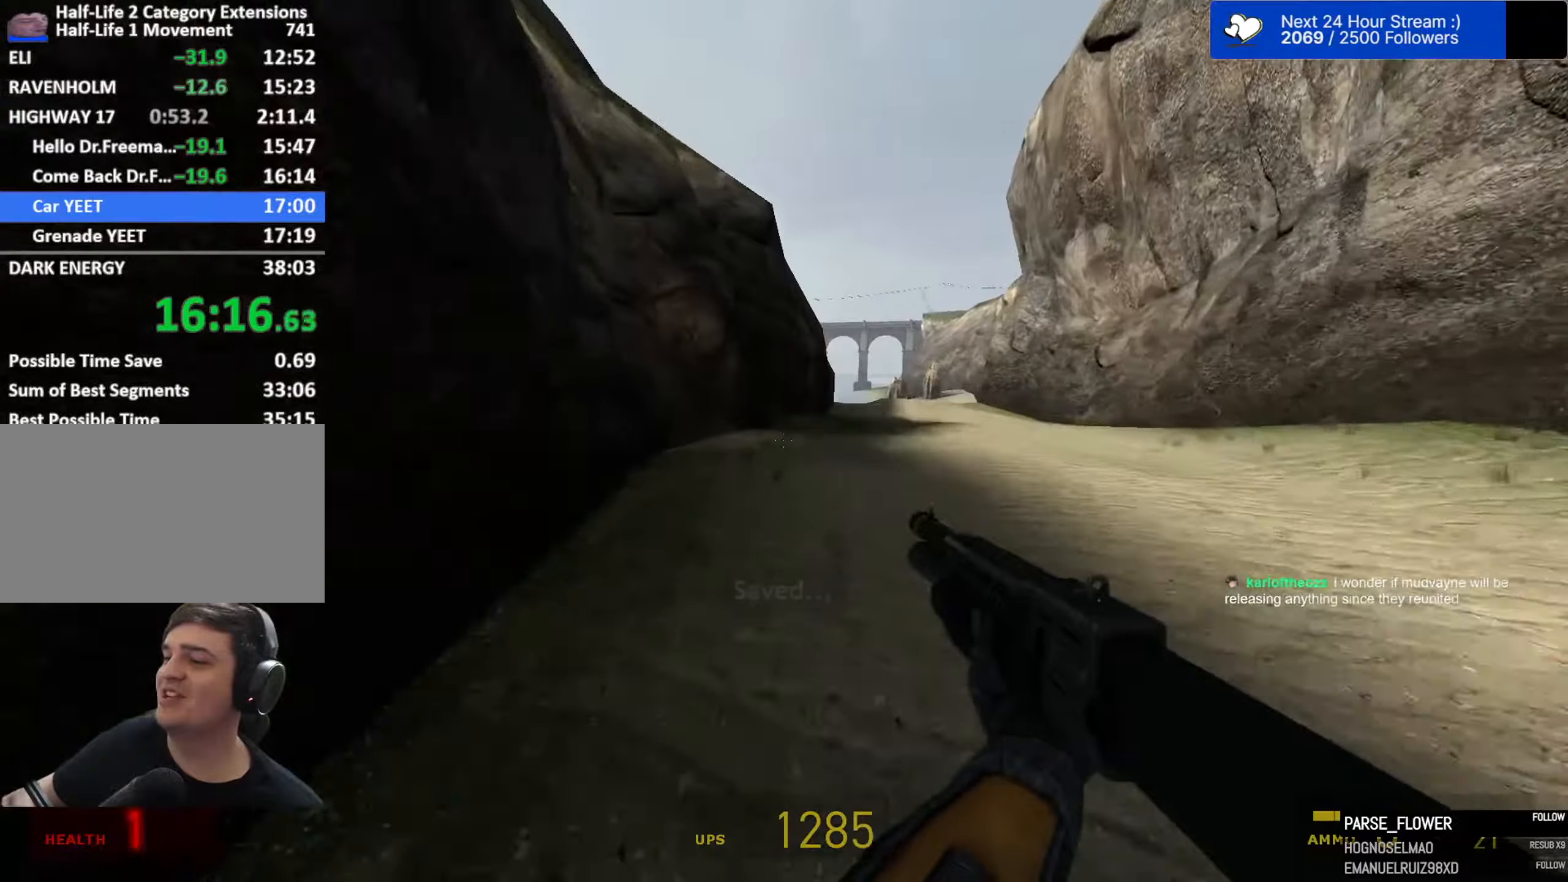
{"keys": ["d", "space"], "mouse": [], "events": []}
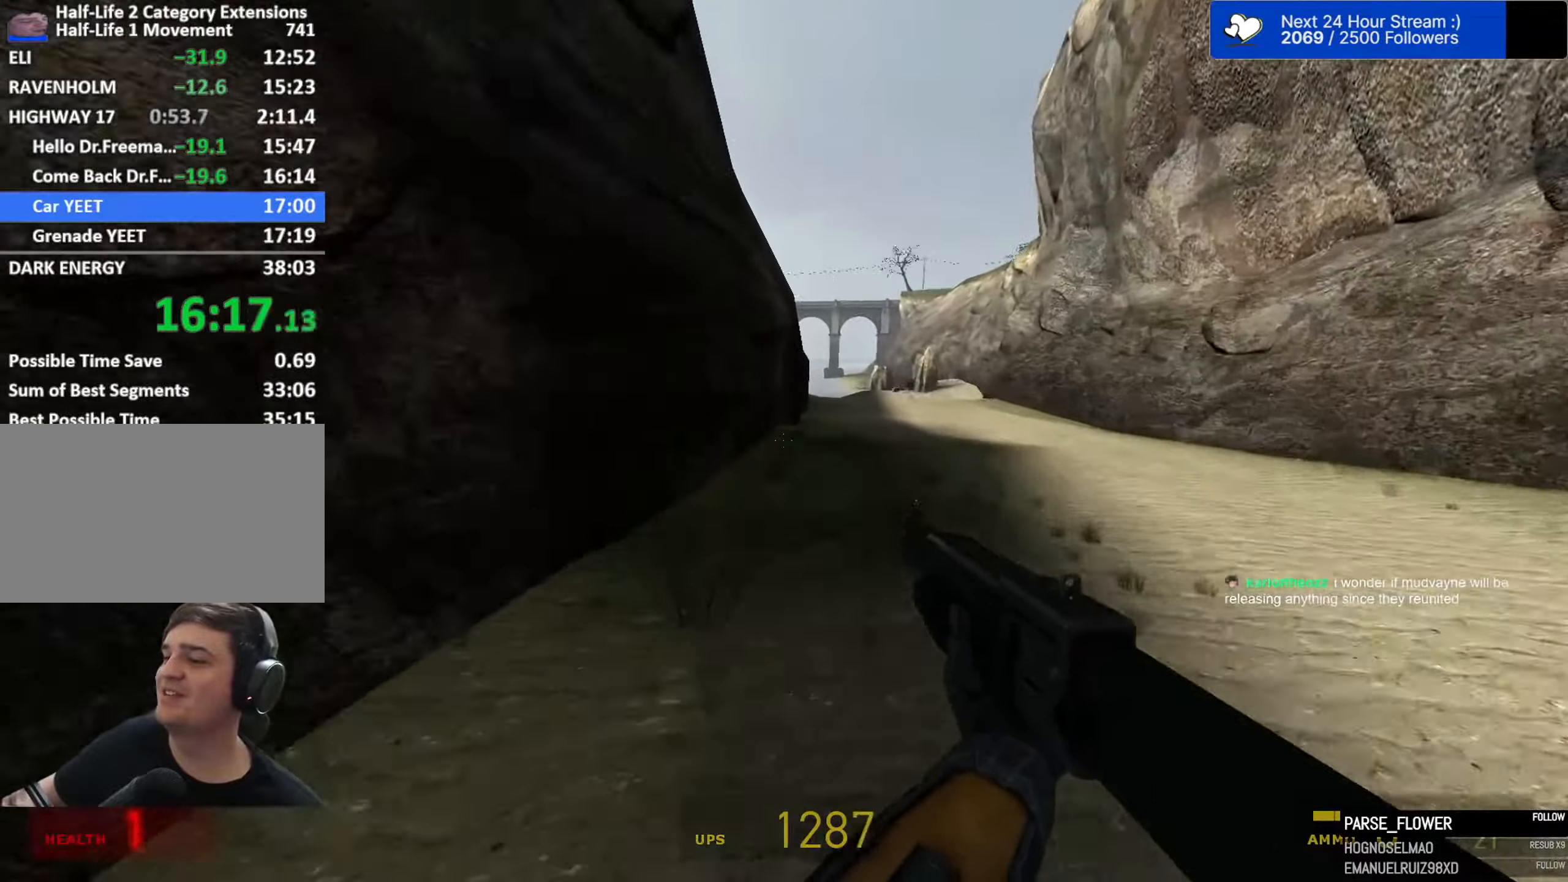
{"keys": ["d", "space"], "mouse": [], "events": []}
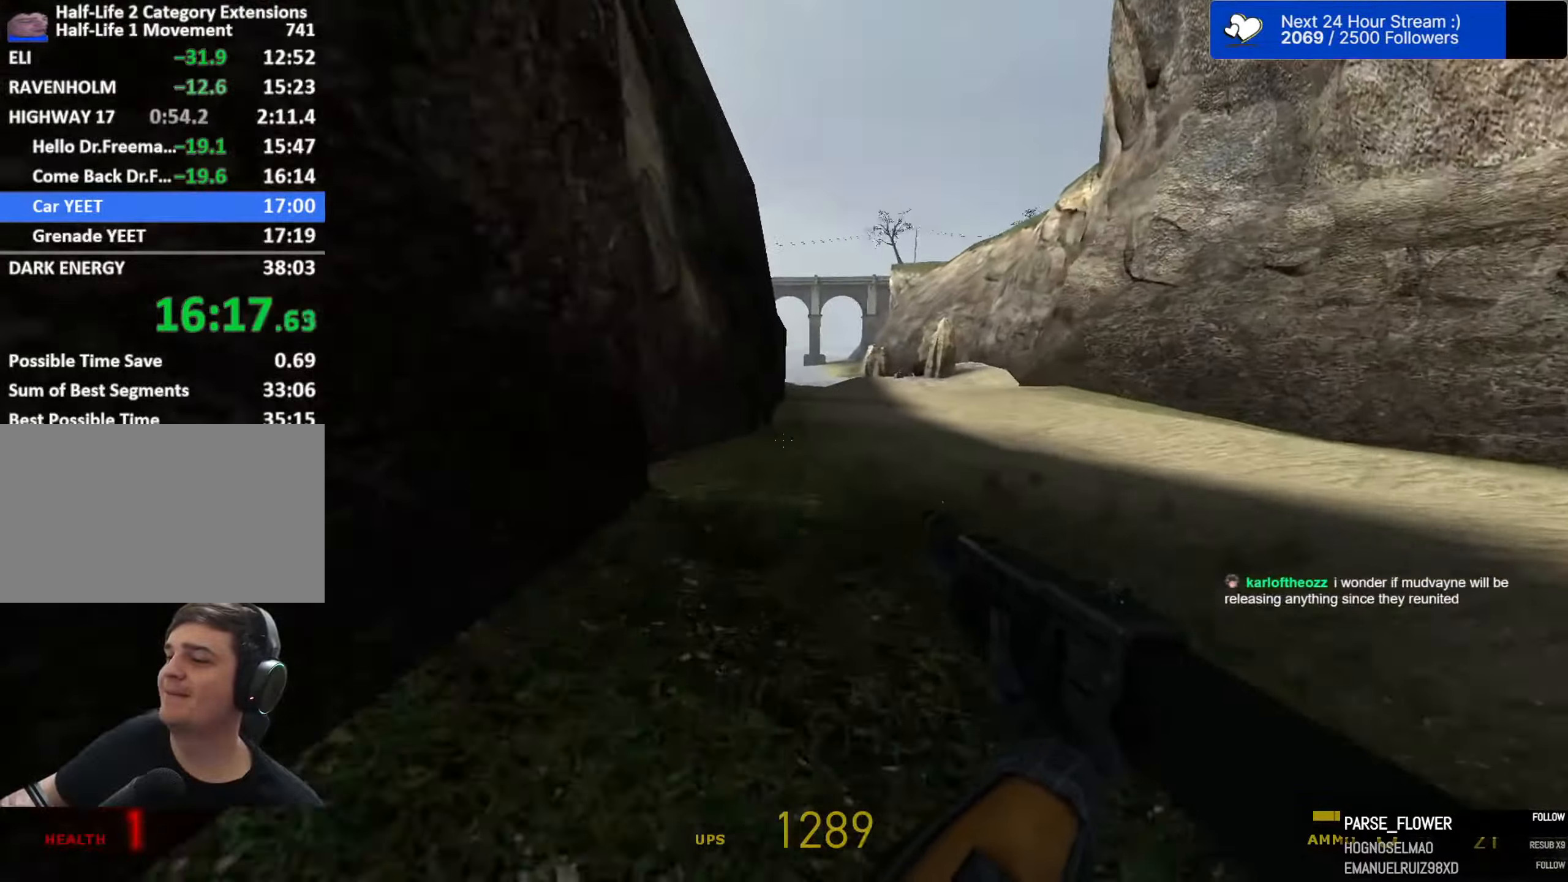
{"keys": ["ctrl", "d", "space"], "mouse": [], "events": [[167, "ctrl", "down"]]}
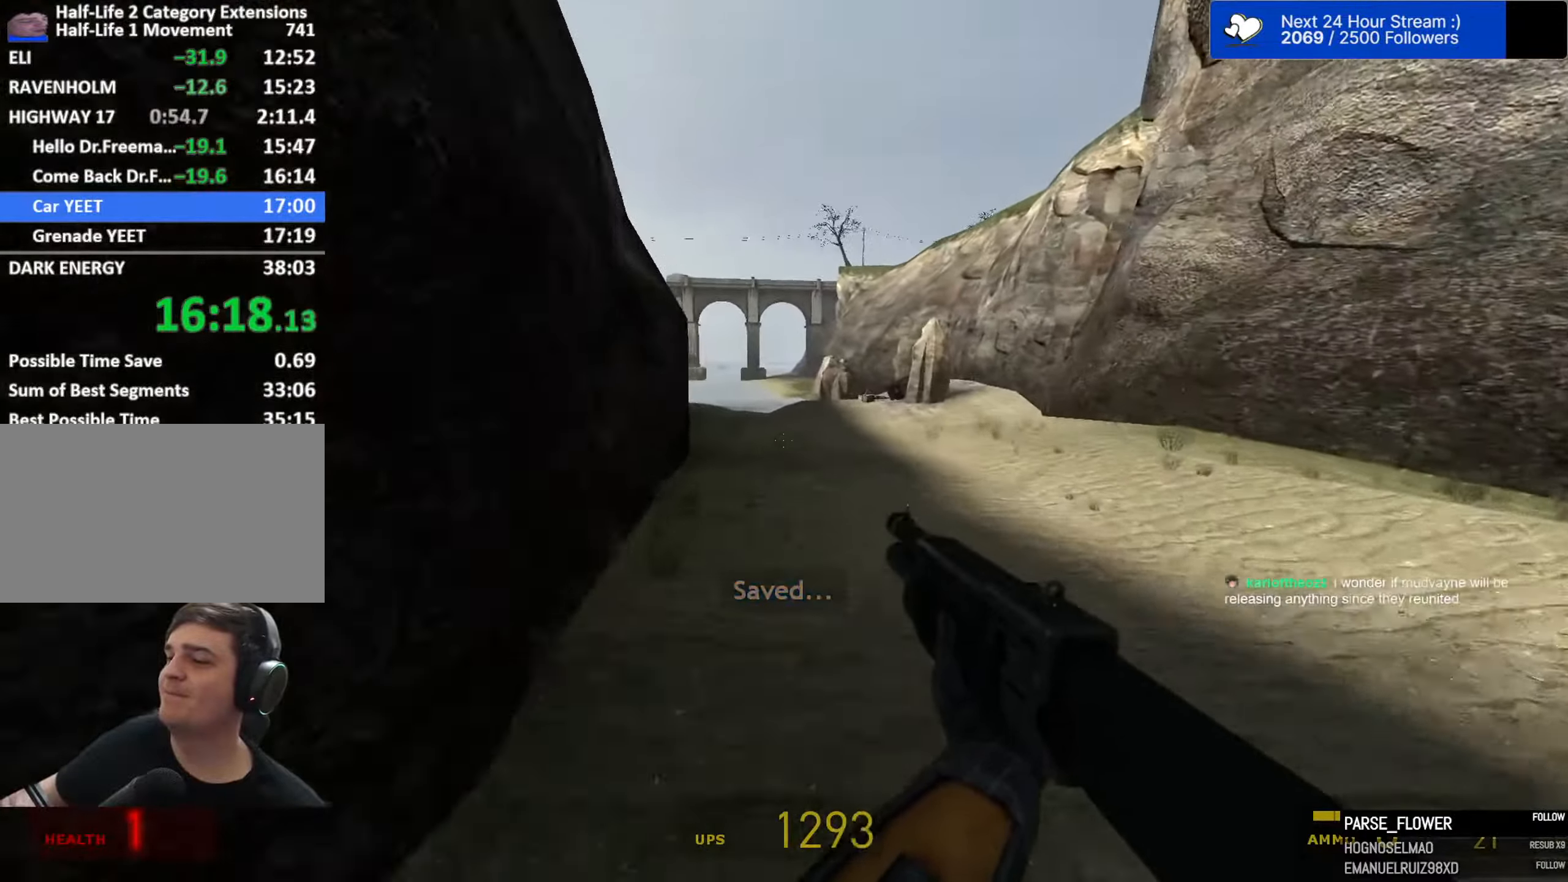
{"keys": ["ctrl", "d", "space"], "mouse": [], "events": []}
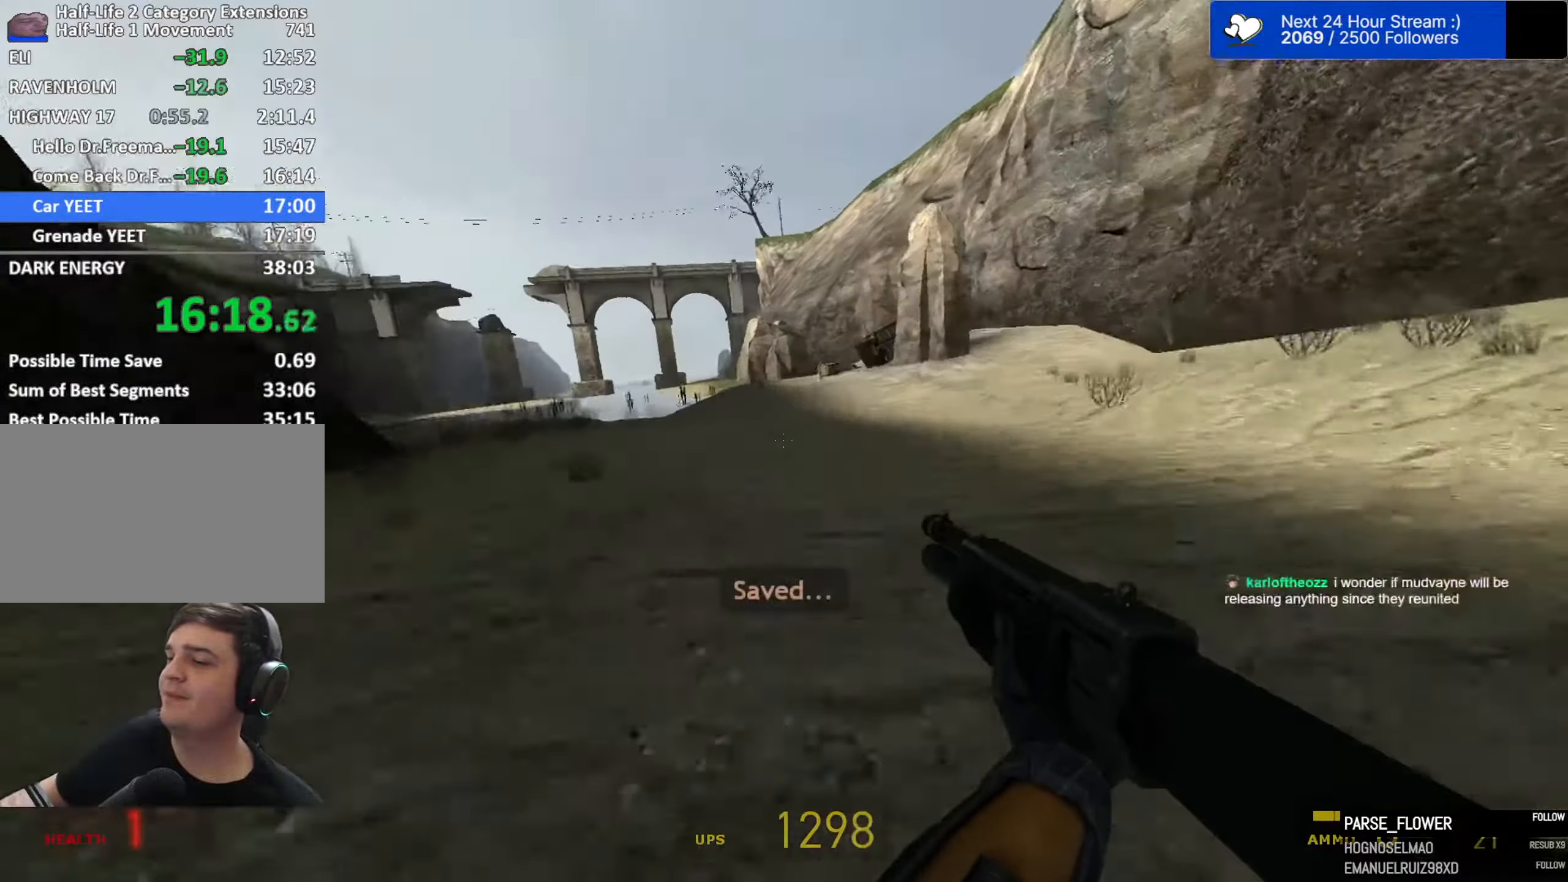
{"keys": ["ctrl", "d", "space"], "mouse": [], "events": []}
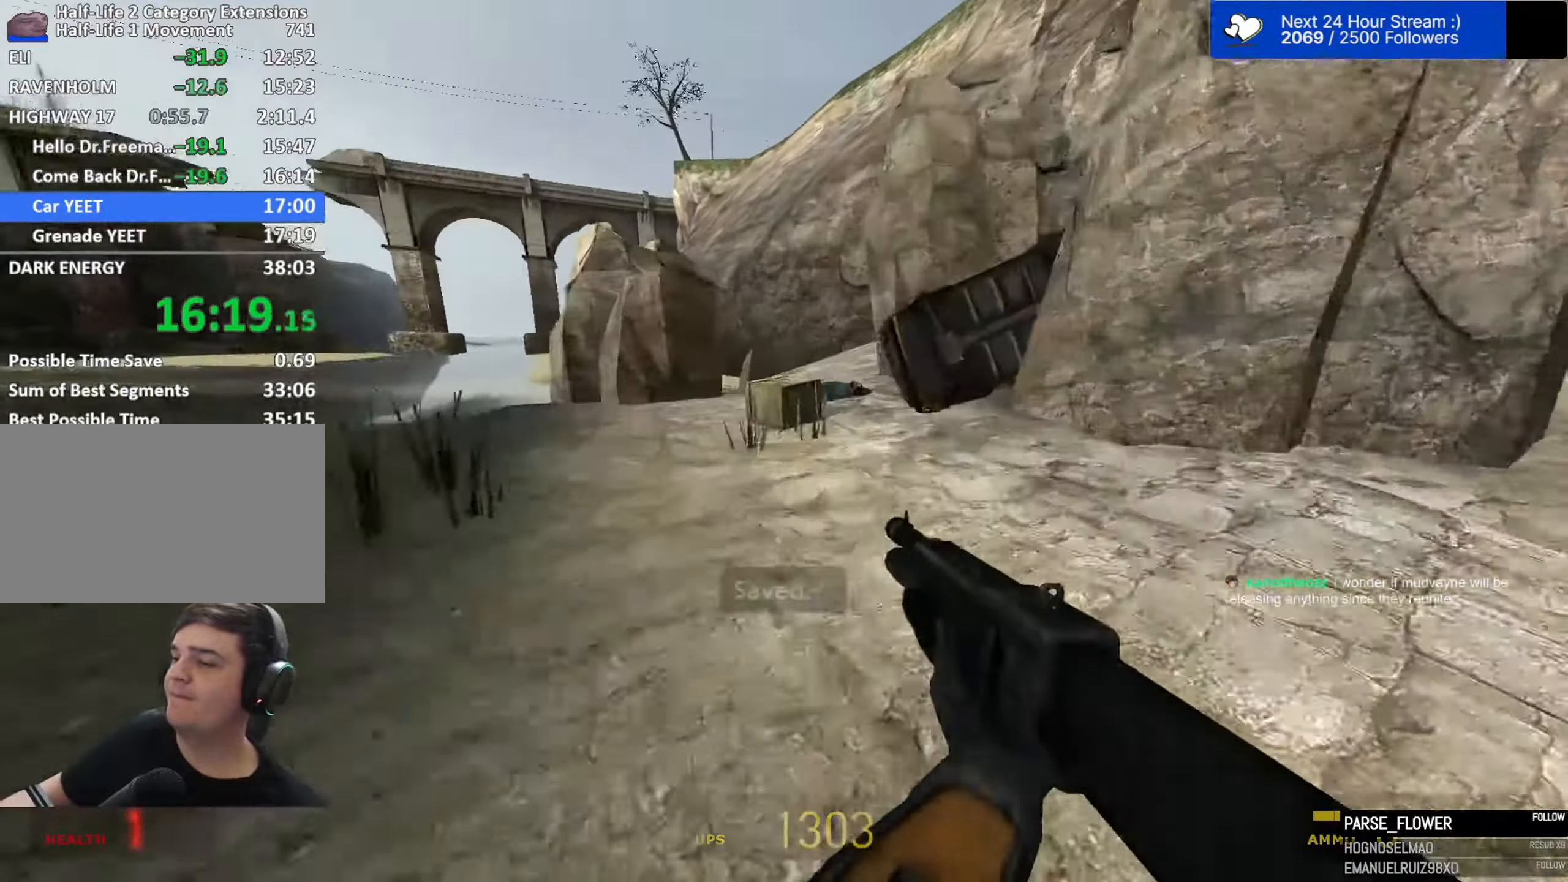
{"keys": ["a", "space"], "mouse": [], "events": [[117, "mouse_right", "down"], [200, "a", "down"], [200, "ctrl", "up"], [200, "mouse_right", "up"], [250, "d", "up"], [400, "3", "down"], [484, "3", "up"]]}
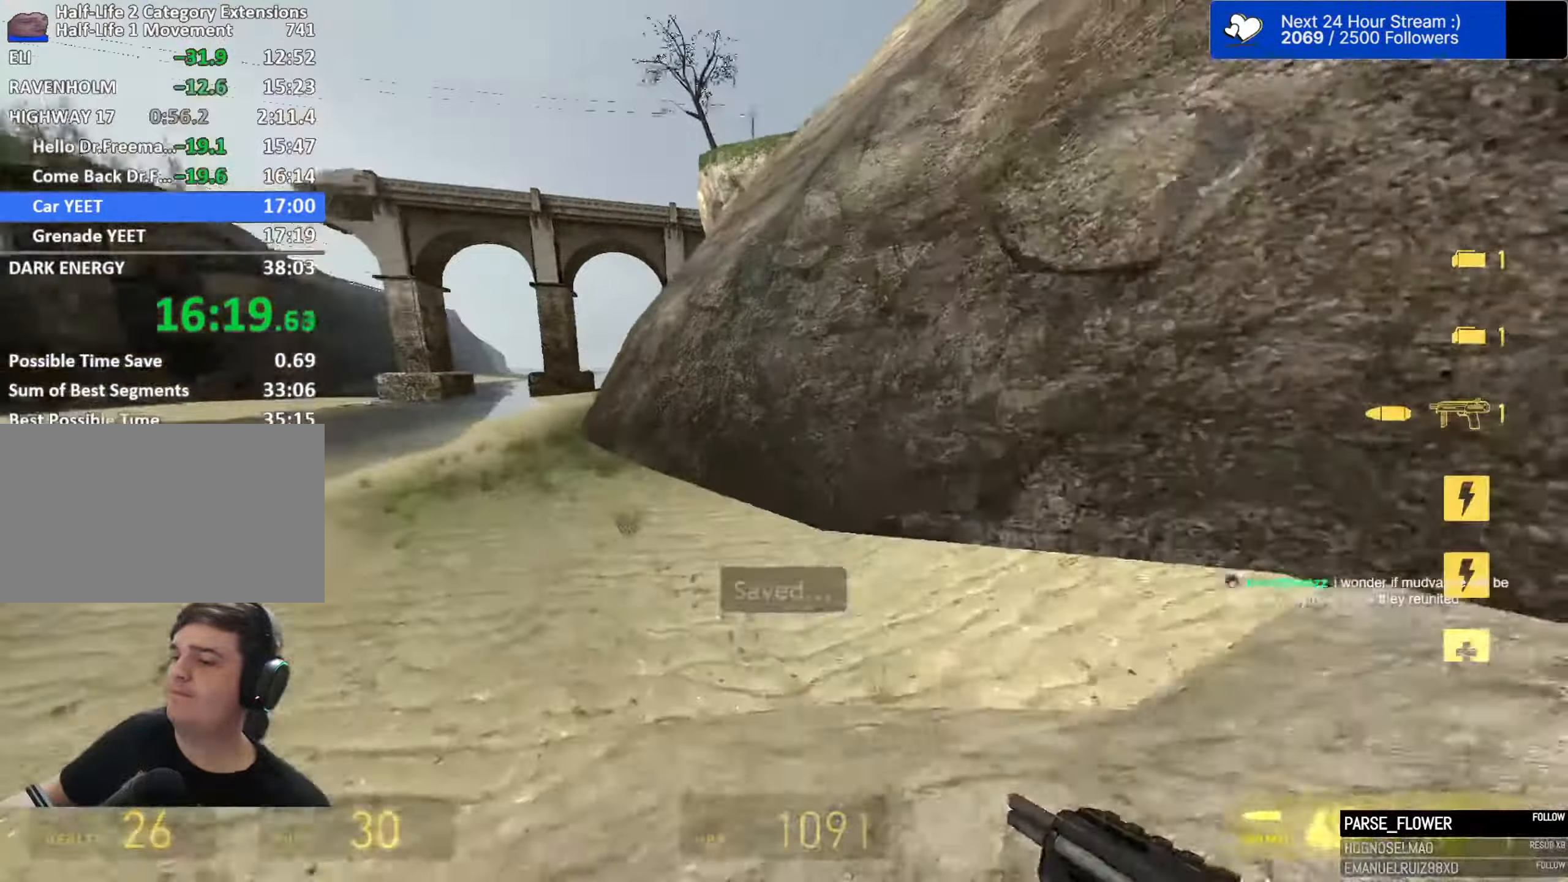
{"keys": ["d", "space"], "mouse": [], "events": [[450, "a", "up"], [450, "d", "down"]]}
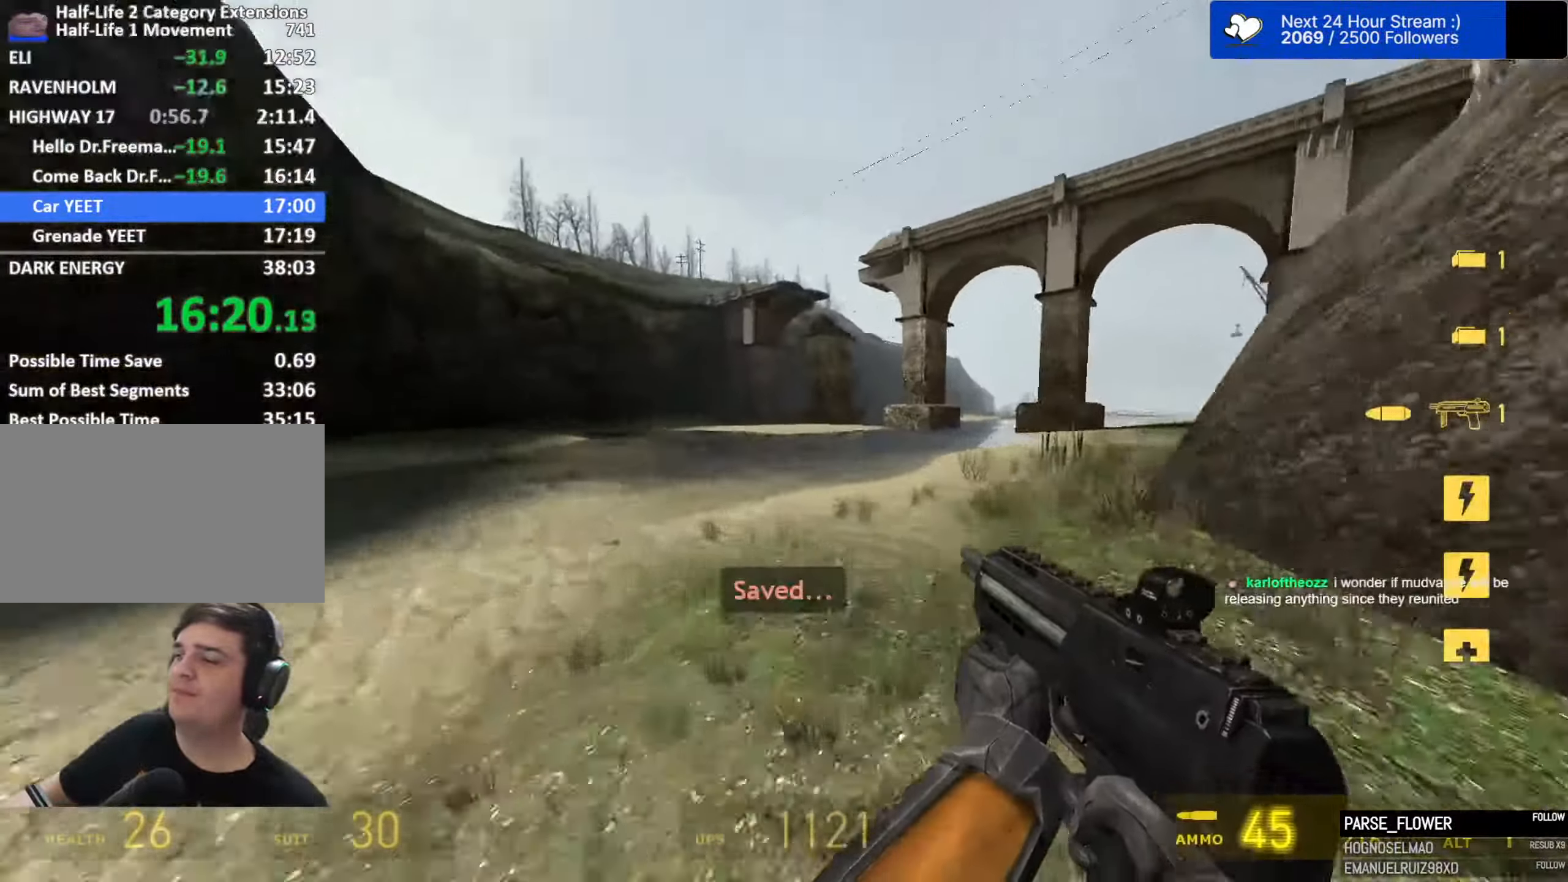
{"keys": ["a", "space"], "mouse": [], "events": [[100, "a", "down"], [100, "d", "up"]]}
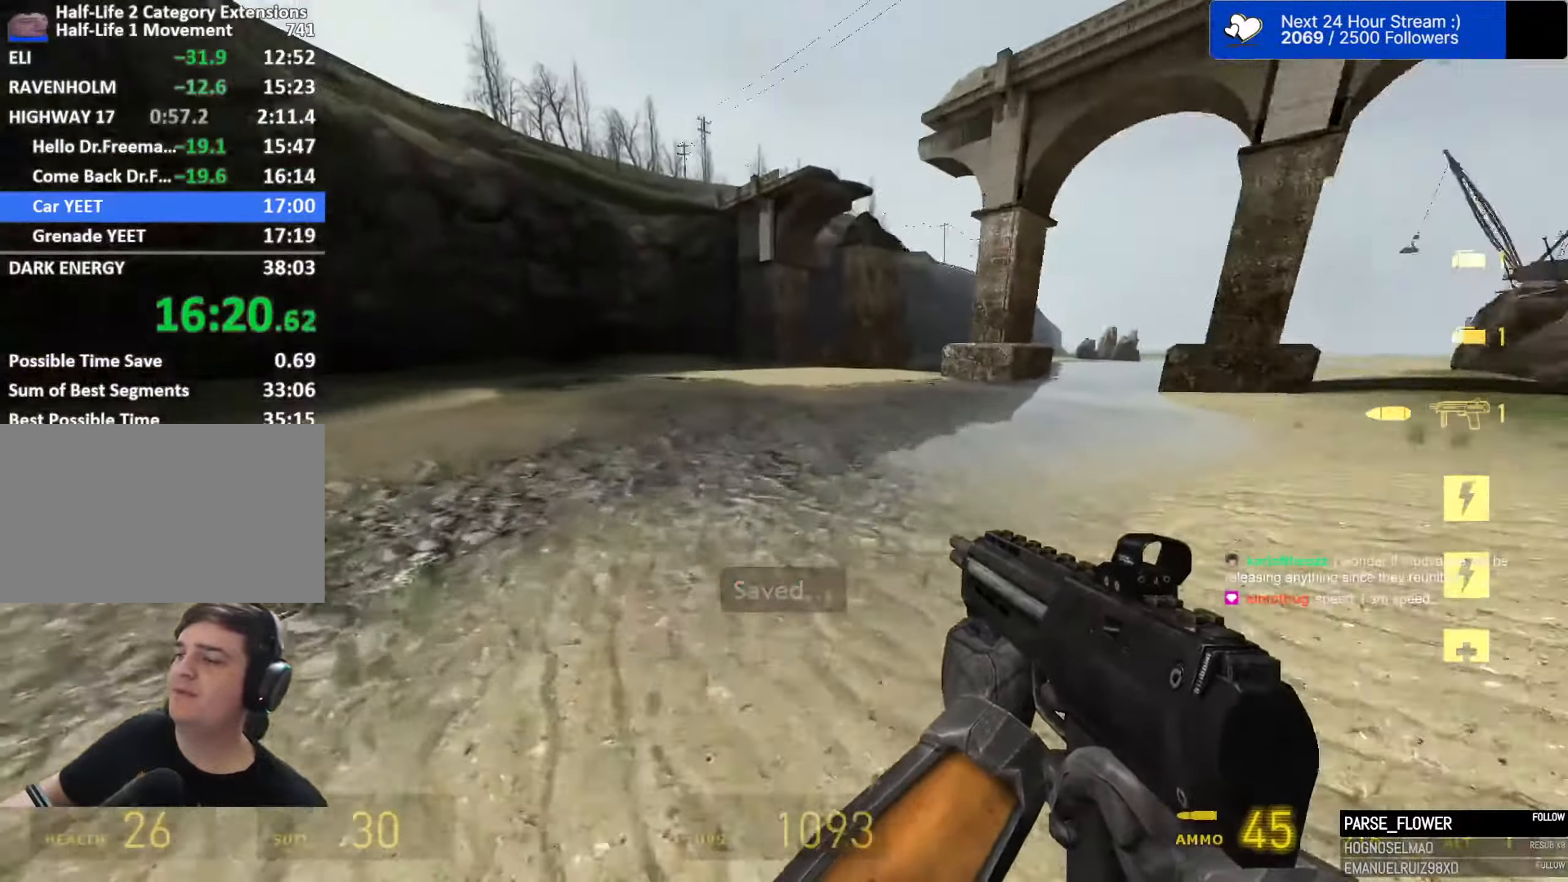
{"keys": ["a", "space"], "mouse": [], "events": [[167, "d", "down"], [200, "a", "up"], [350, "a", "down"], [400, "d", "up"]]}
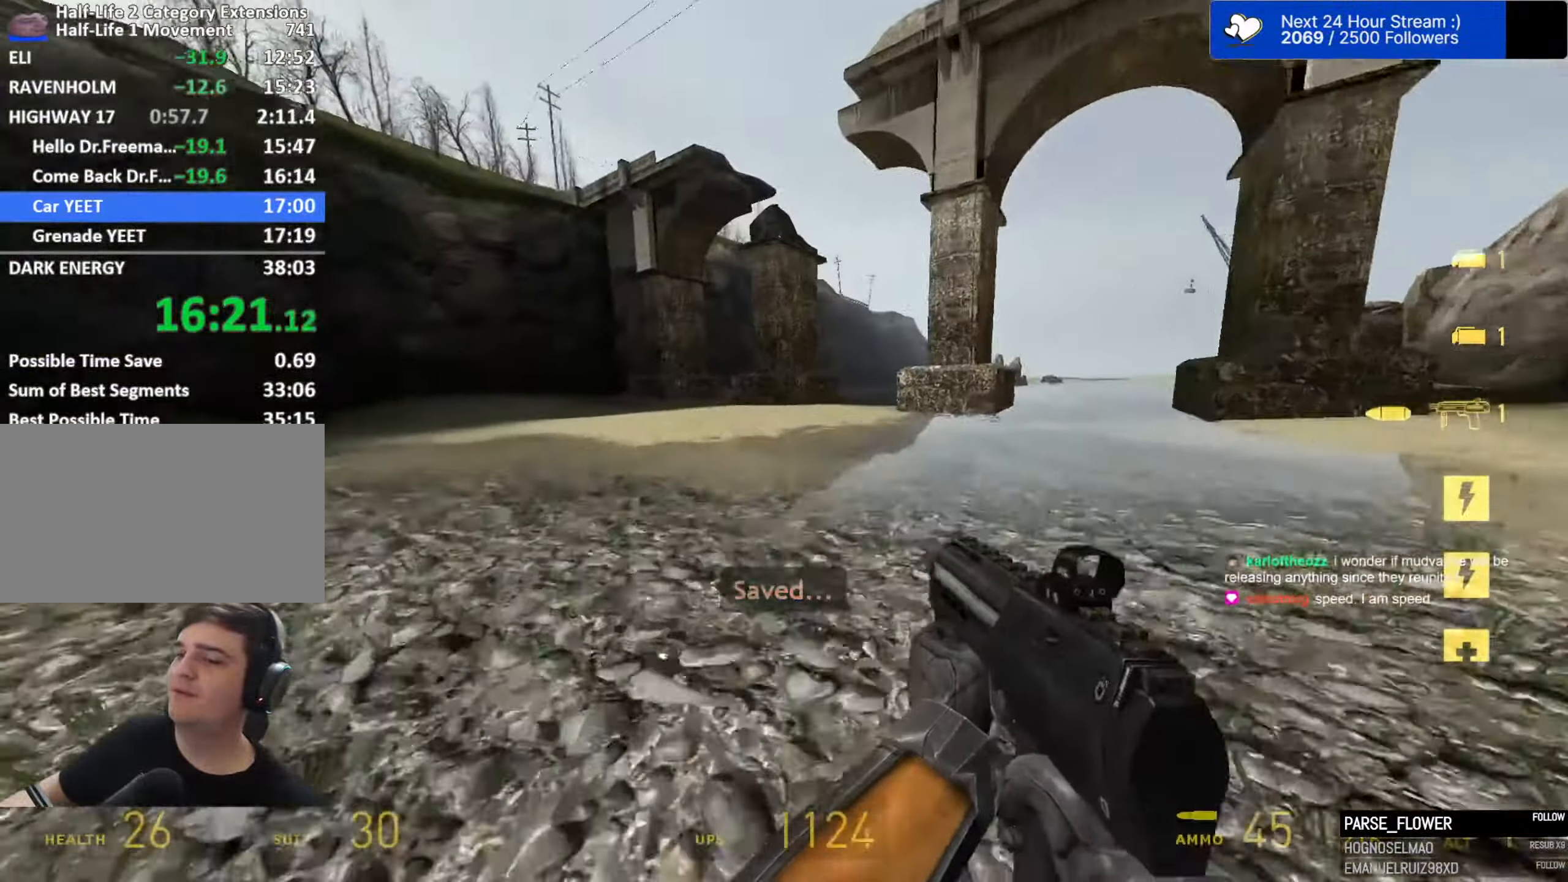
{"keys": ["d", "space"], "mouse": [], "events": [[317, "d", "down"], [367, "a", "up"]]}